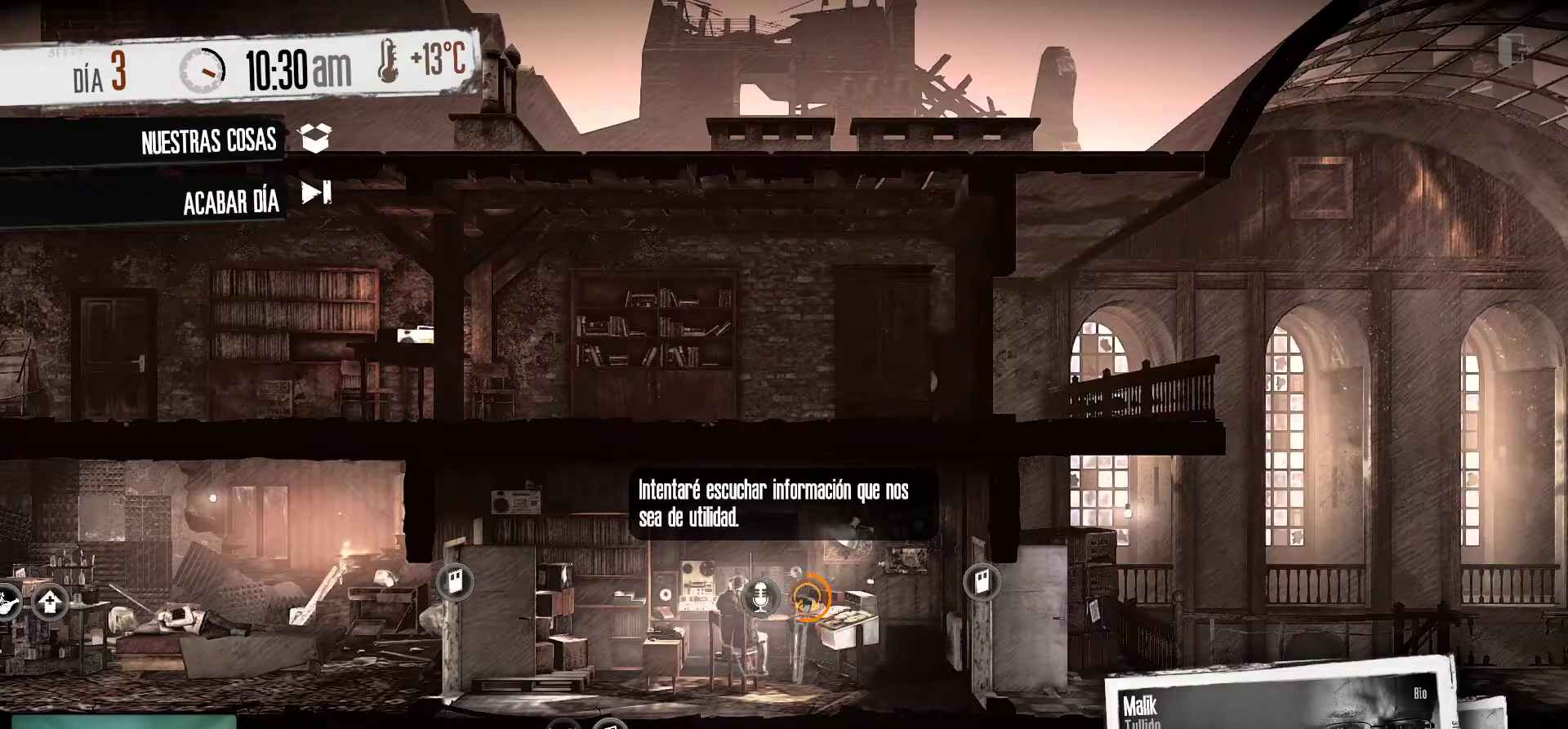
Gameplay with keyboard and mouse; each line is a JSON object with the keys and mouse buttons held at the frame after it. "events" lists presses ("down") and releases ("up") of "1", "2", "3", "4", "5", "a", "alt", "c", "caps_lock", "ctrl", "d", "e", "f", "g", "q", "r", "s", "shift", "space", "t", "tab", "v", "w", "x", "z", "mouse_left", "mouse_wheel" and "mouse_right" between this image and that frame as [ms after this image, input, new state], when the widget could be followed in between. "mouse_left", "mouse_wheel", "mouse_right" = the "left", "wheel", "right" buttons of the "mouse" list. No other keys are recorded. "wheel" means that the mouse wheel is clicked or scrolled. "mouse_move" is the direction in which the mouse moves at that frame (one of eight, or "still"), when it could be read.
{"keys": [], "mouse": [], "mouse_move": "up", "events": []}
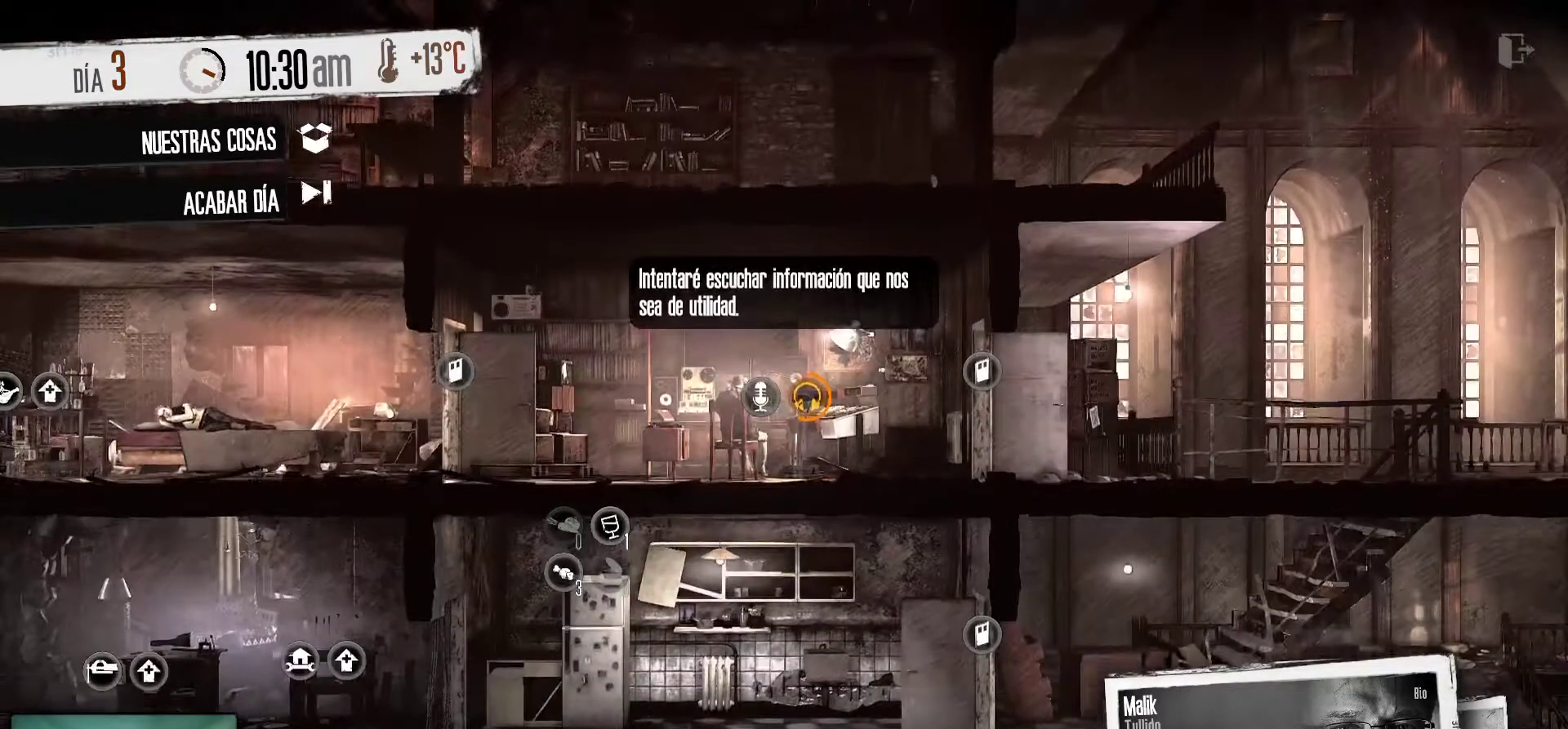
{"keys": [], "mouse": [], "mouse_move": "right", "events": []}
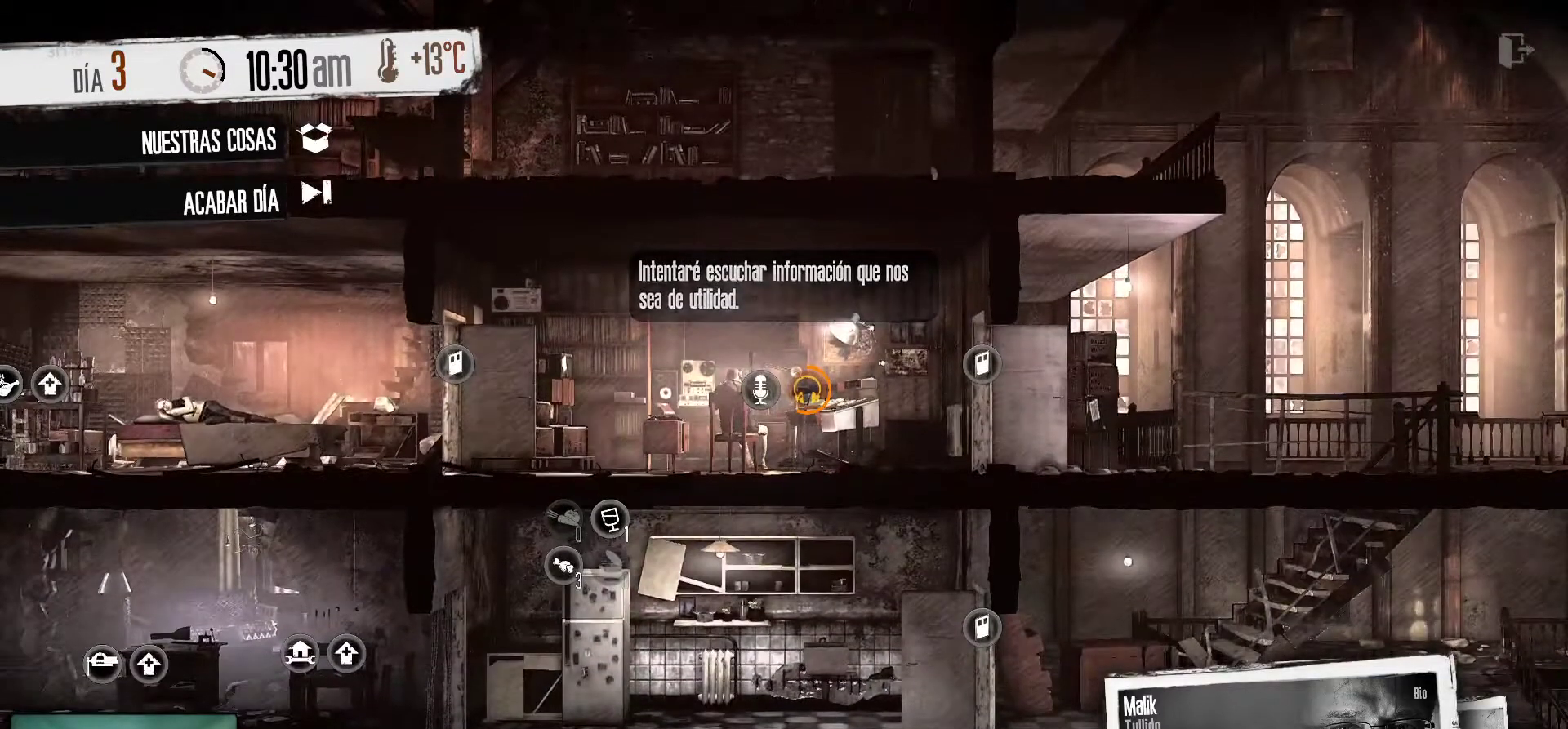
{"keys": [], "mouse": [], "mouse_move": "still", "events": []}
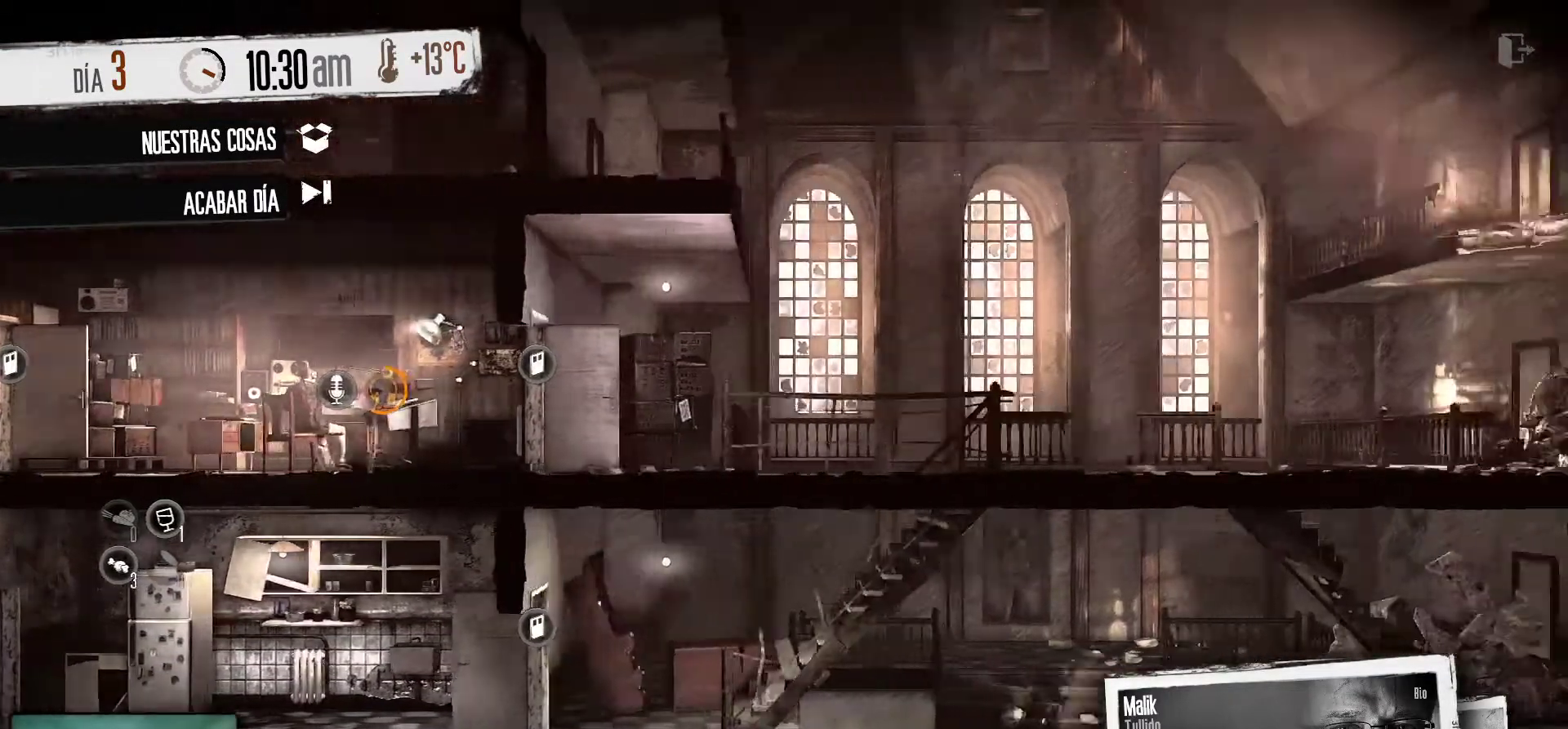
{"keys": [], "mouse": [], "mouse_move": "still", "events": []}
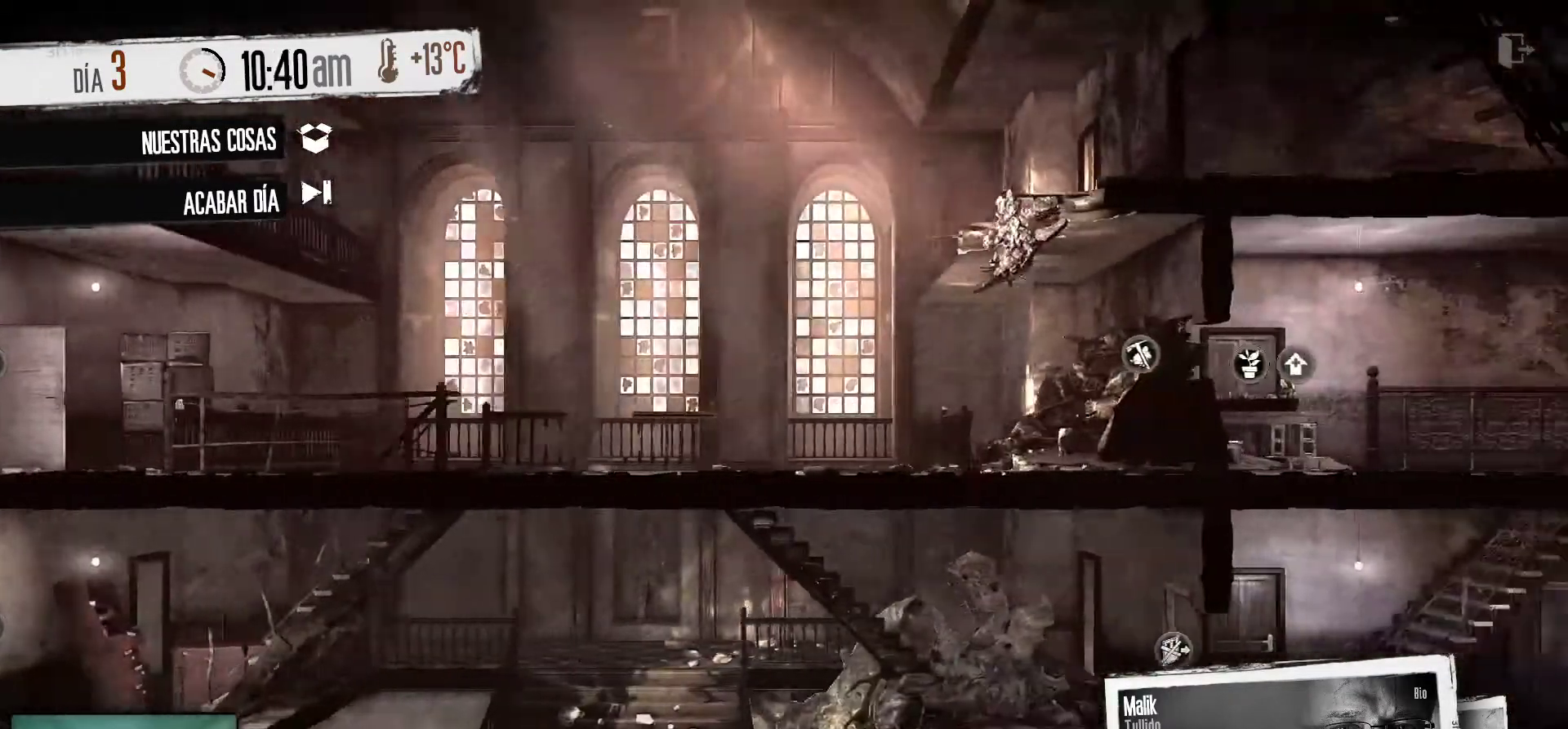
{"keys": [], "mouse": [], "mouse_move": "left", "events": []}
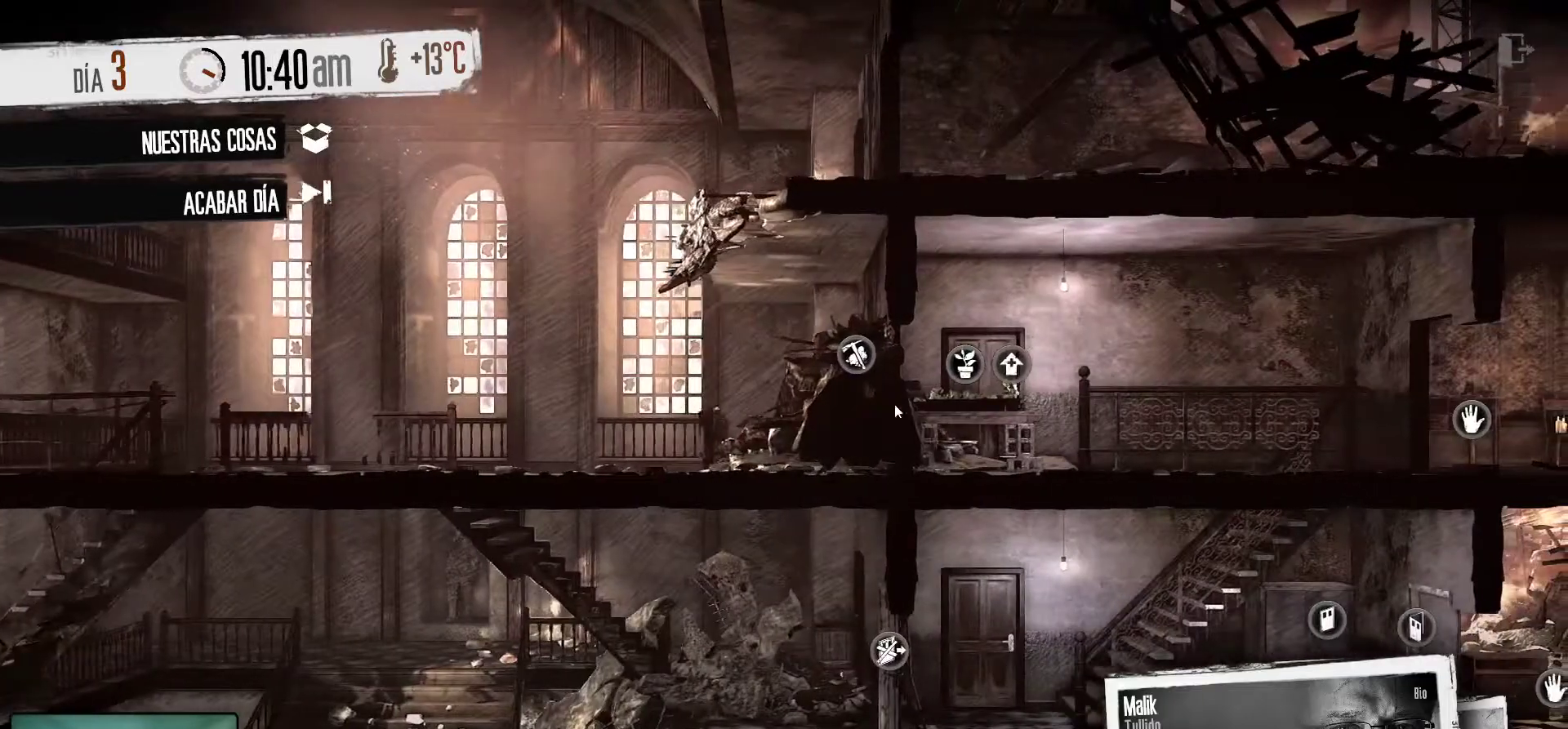
{"keys": [], "mouse": [], "mouse_move": "still", "events": []}
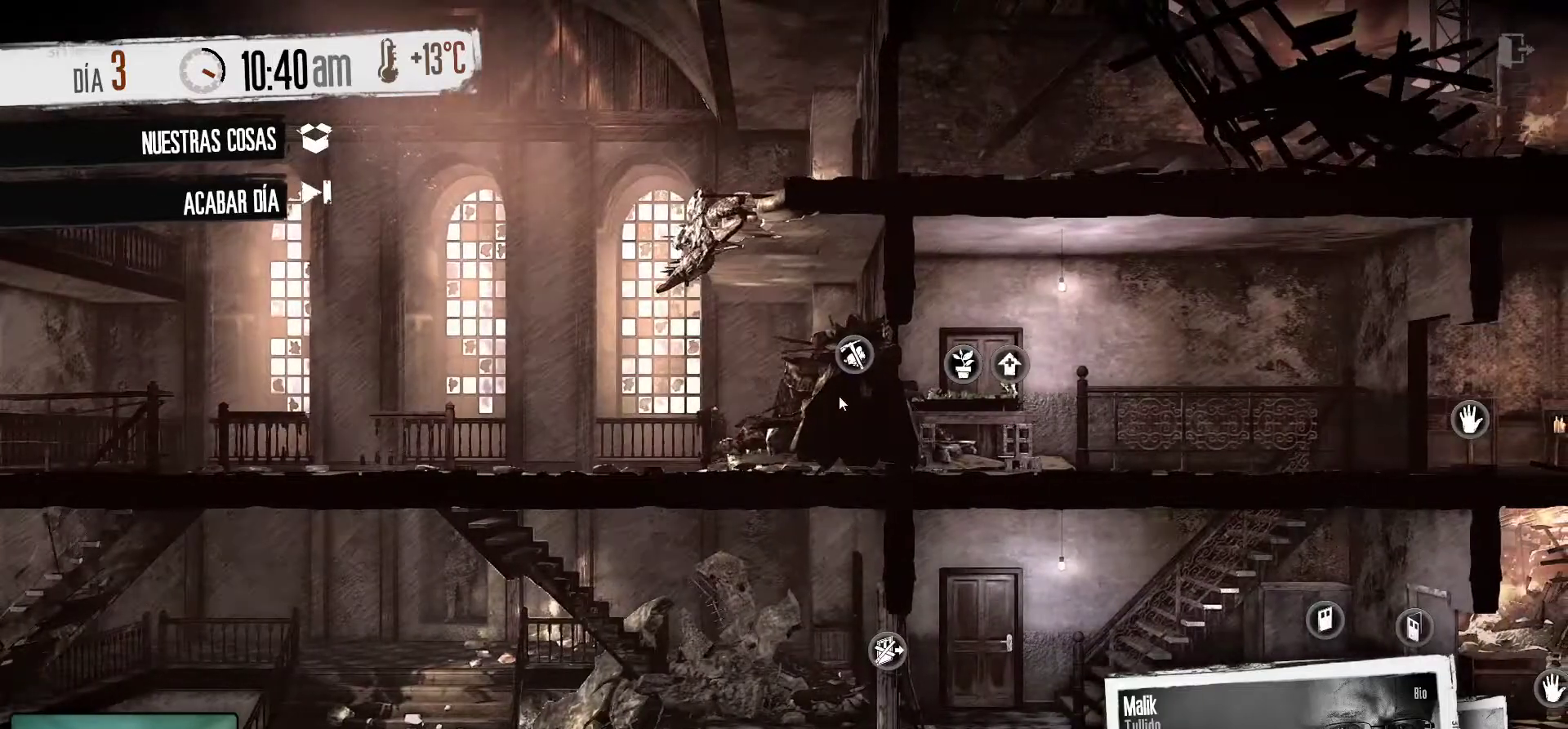
{"keys": [], "mouse": [], "mouse_move": "down", "events": []}
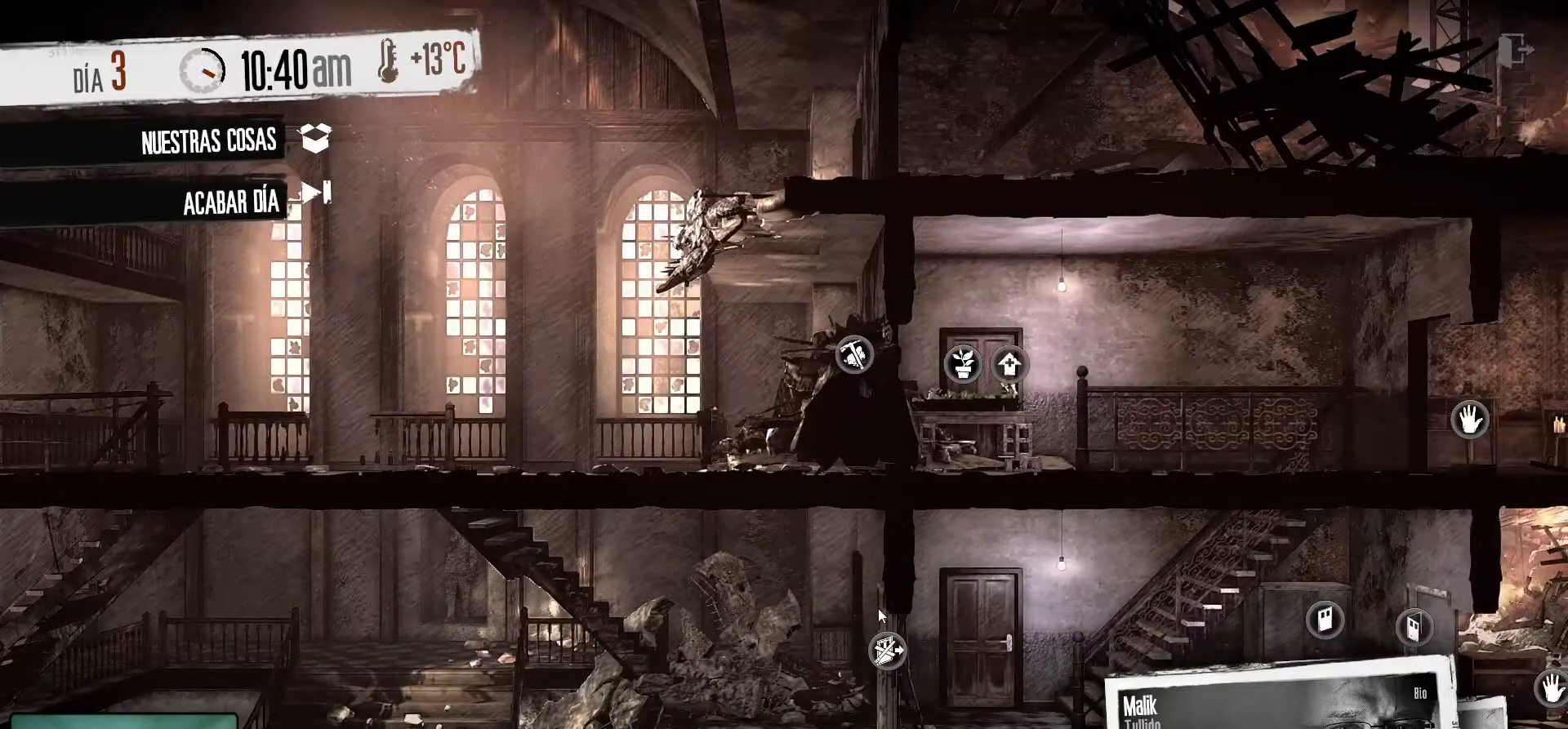
{"keys": [], "mouse": [], "mouse_move": "up", "events": []}
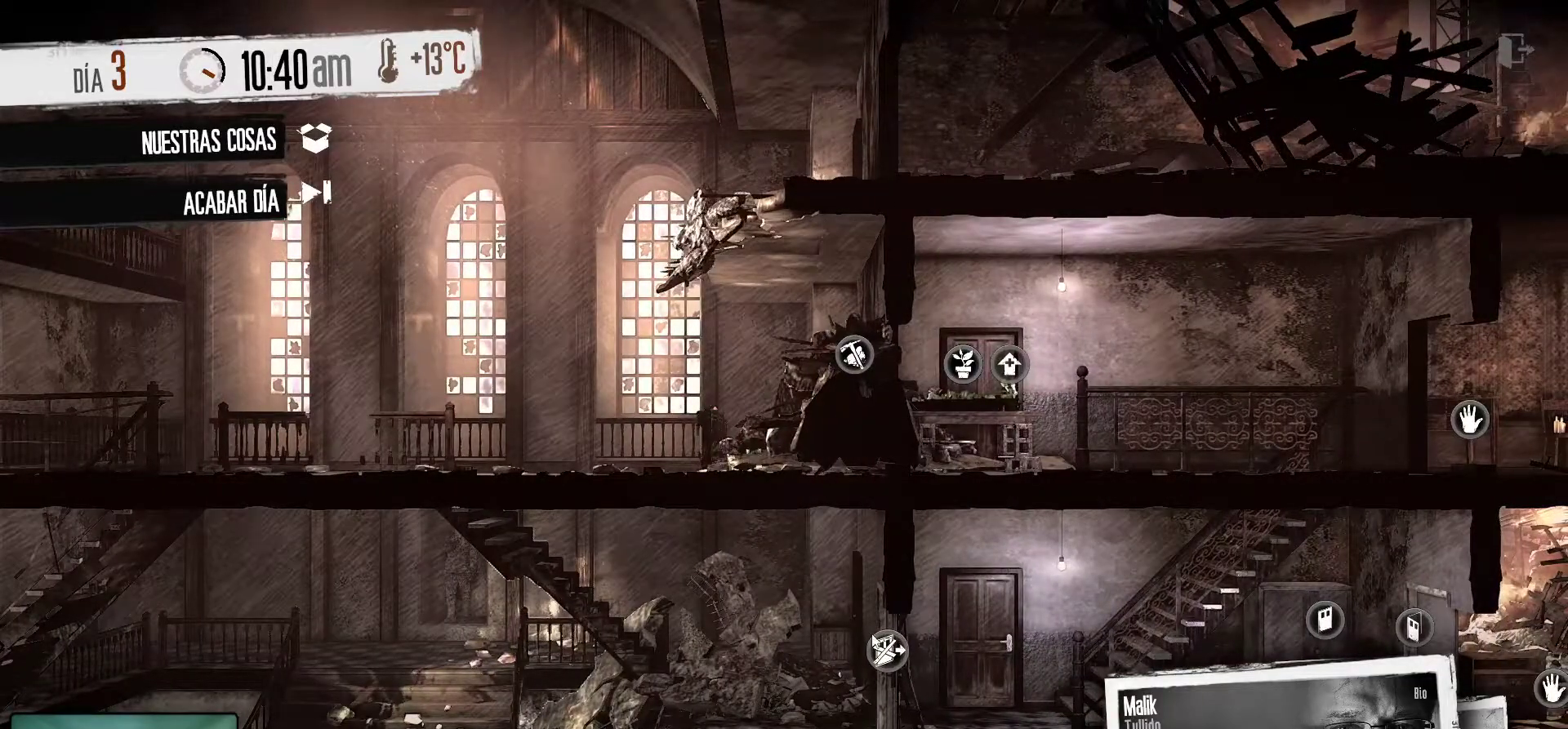
{"keys": [], "mouse": [], "mouse_move": "still", "events": []}
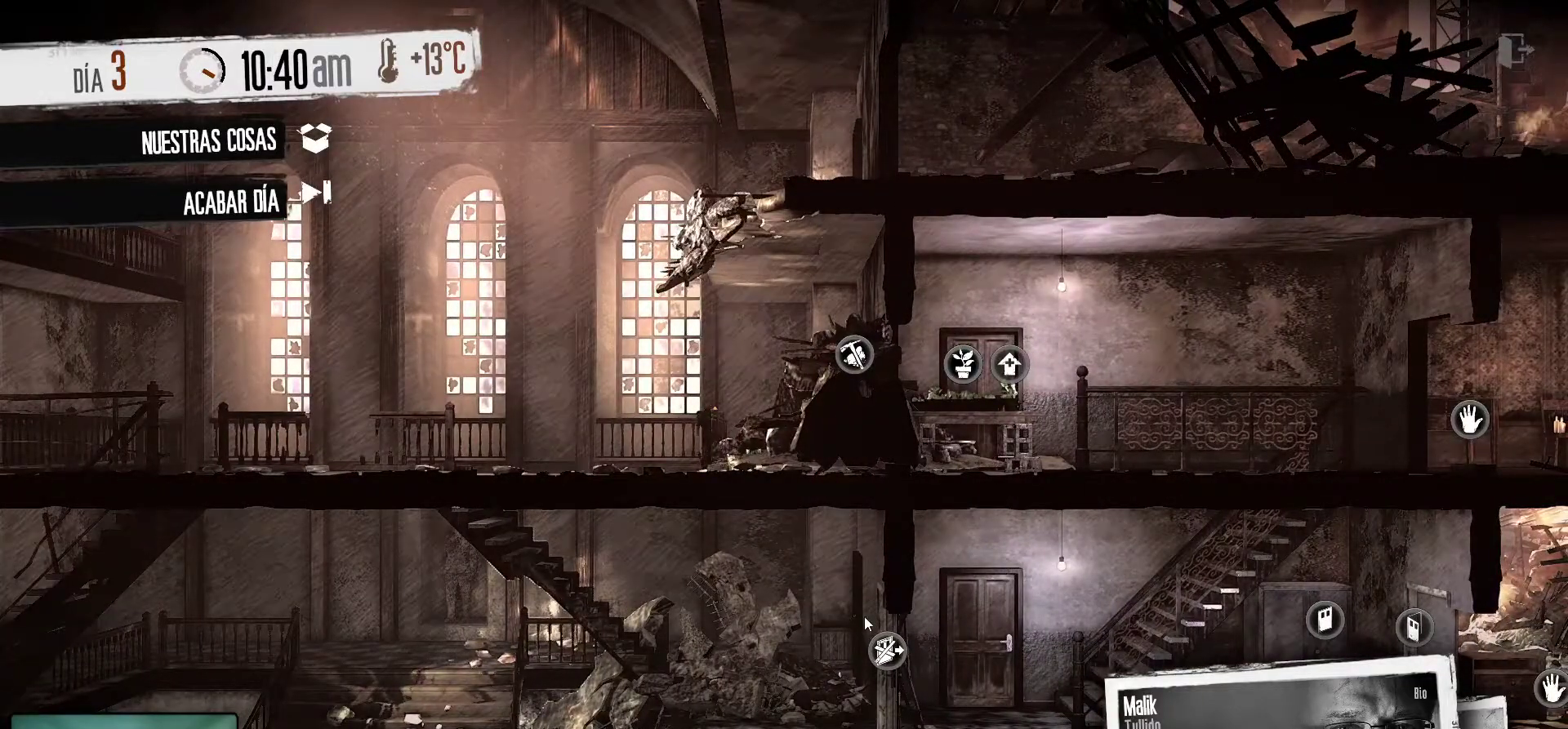
{"keys": [], "mouse": [], "mouse_move": "still", "events": []}
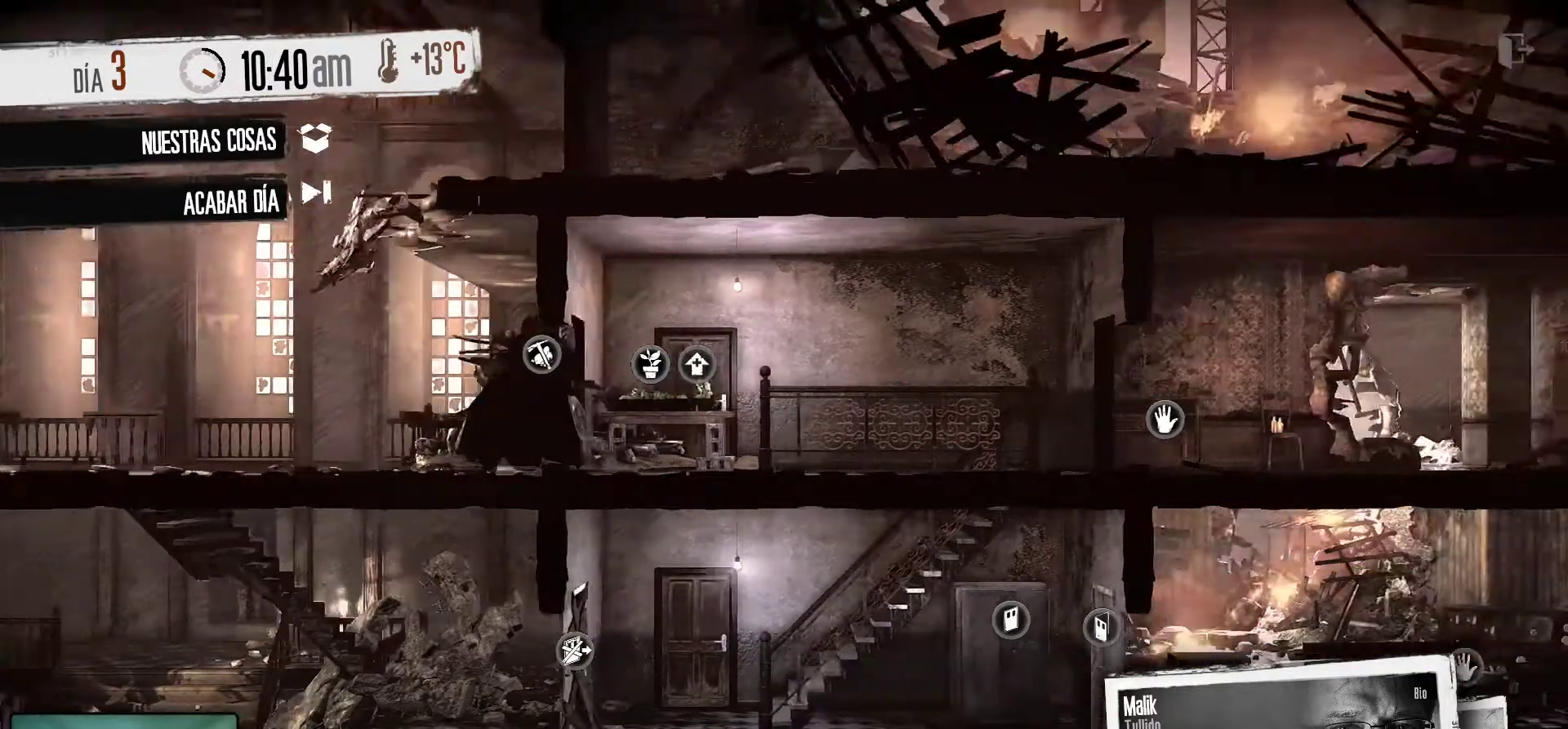
{"keys": [], "mouse": [], "mouse_move": "still", "events": []}
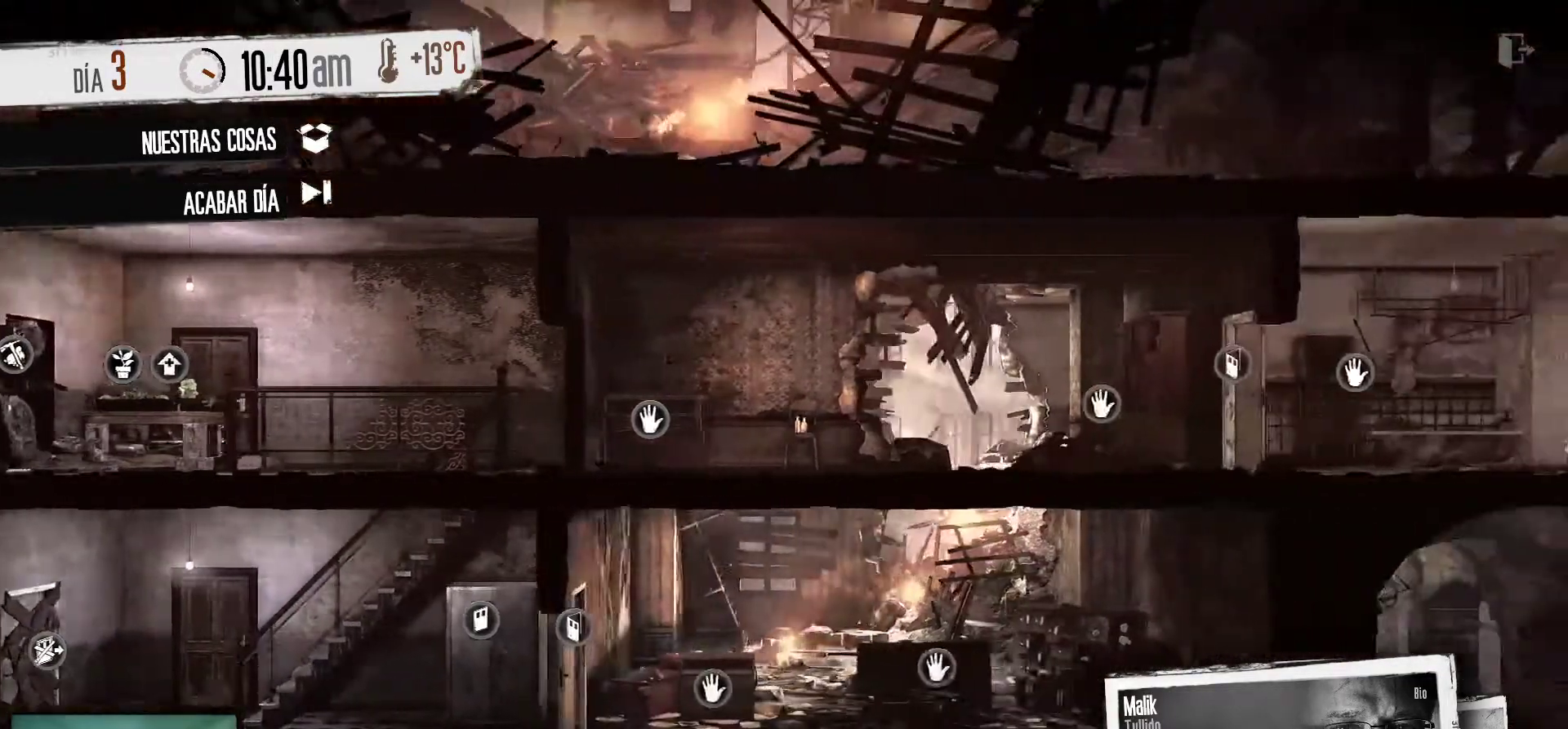
{"keys": [], "mouse": [], "mouse_move": "left", "events": []}
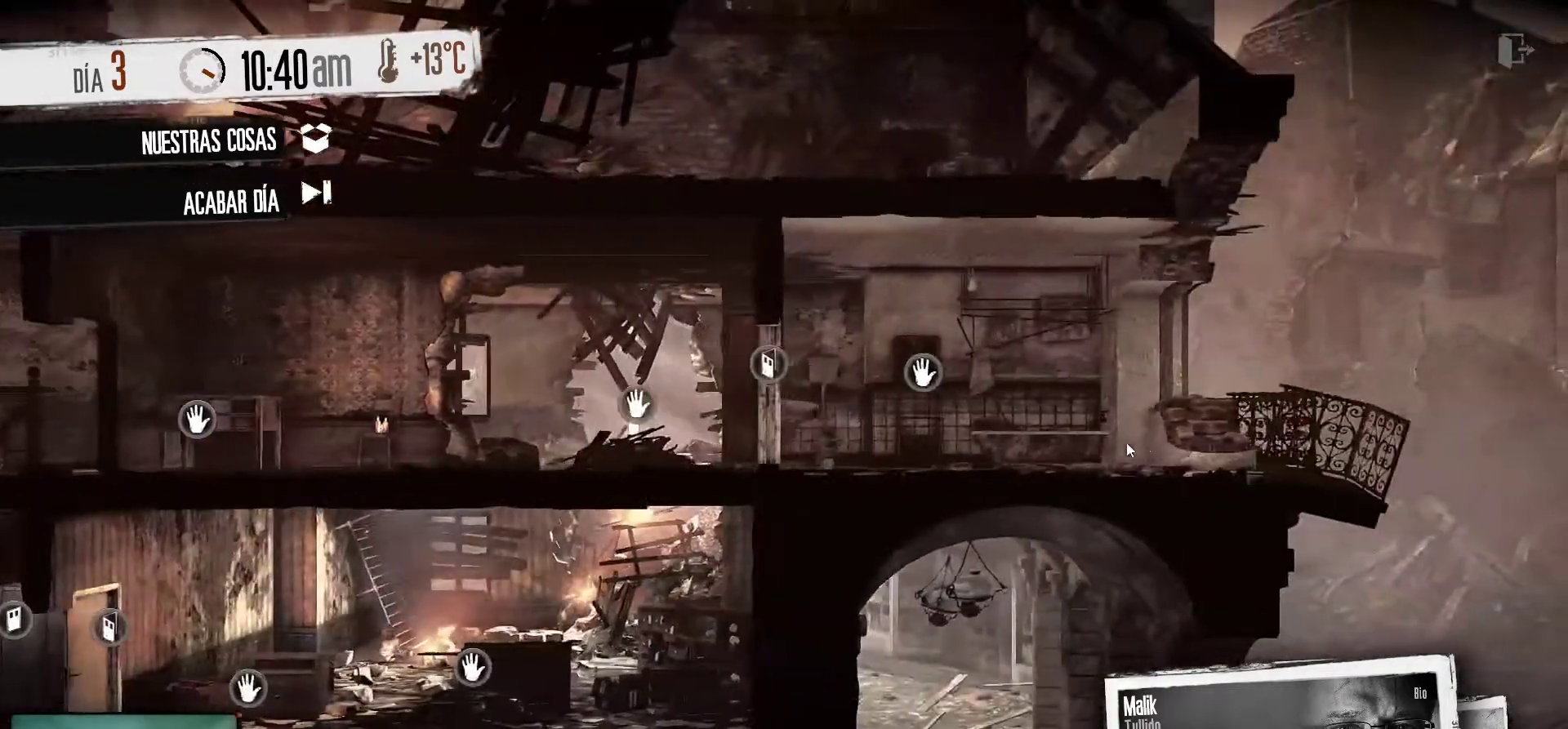
{"keys": [], "mouse": [], "mouse_move": "still", "events": []}
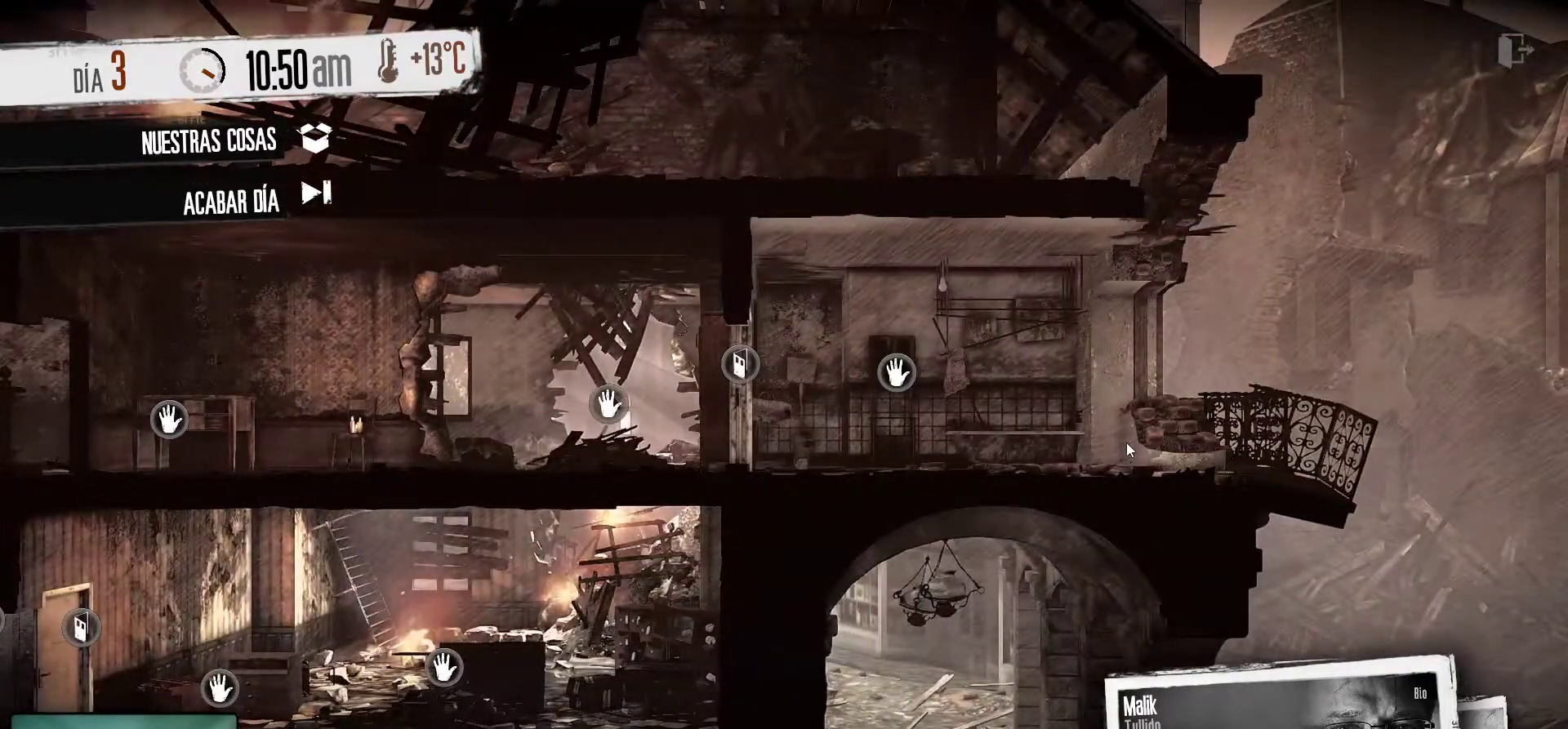
{"keys": [], "mouse": [], "mouse_move": "left", "events": []}
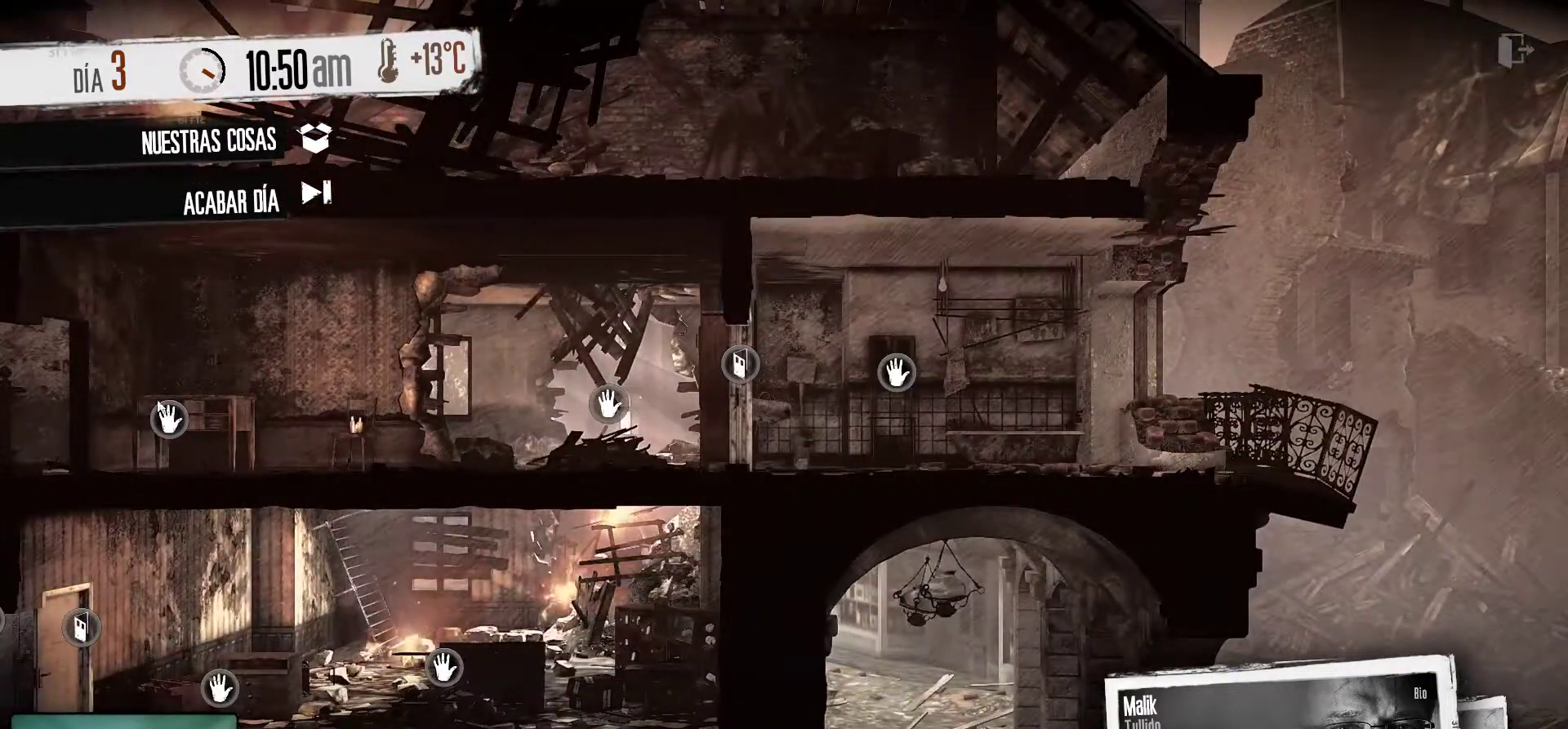
{"keys": [], "mouse": [], "mouse_move": "still", "events": []}
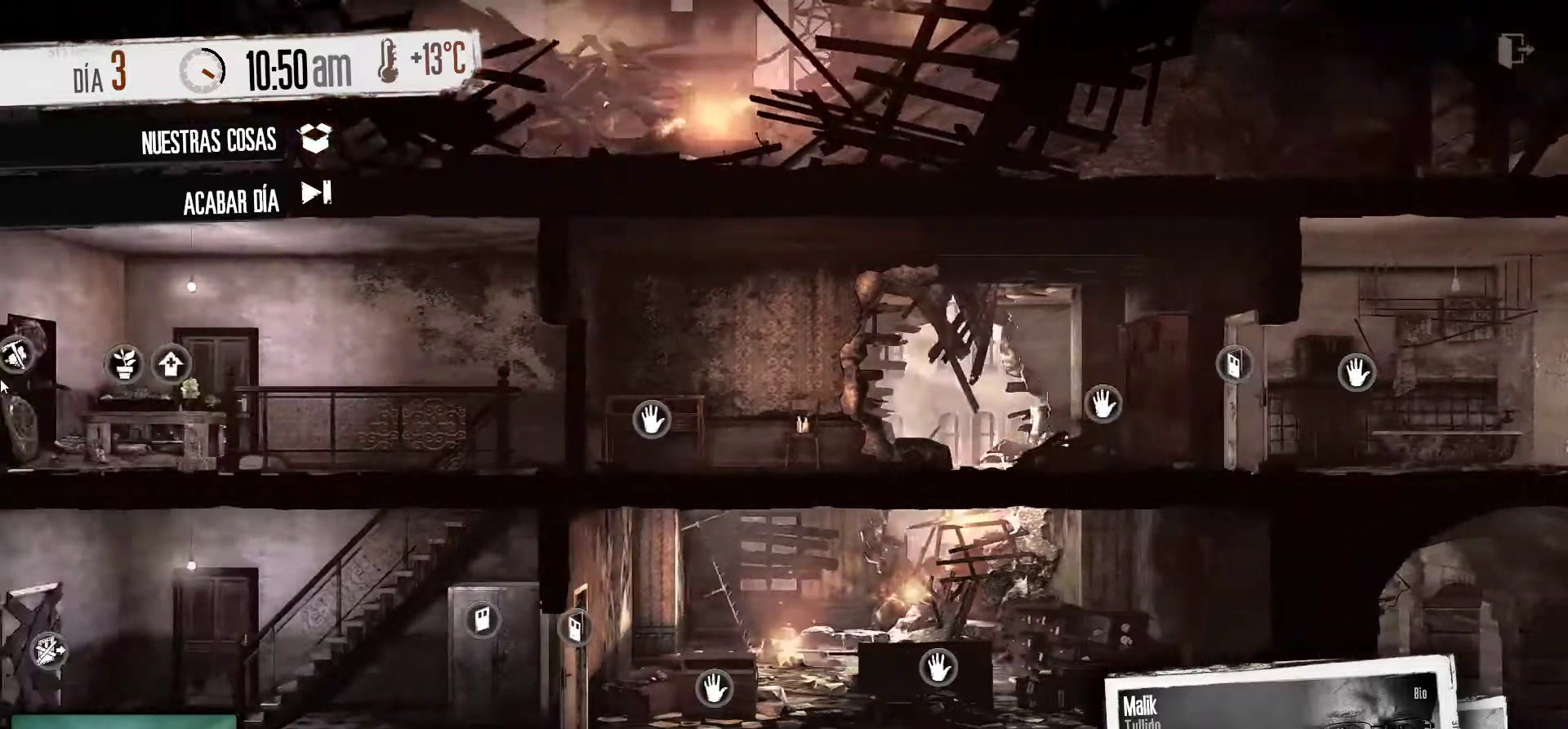
{"keys": [], "mouse": [], "mouse_move": "still", "events": []}
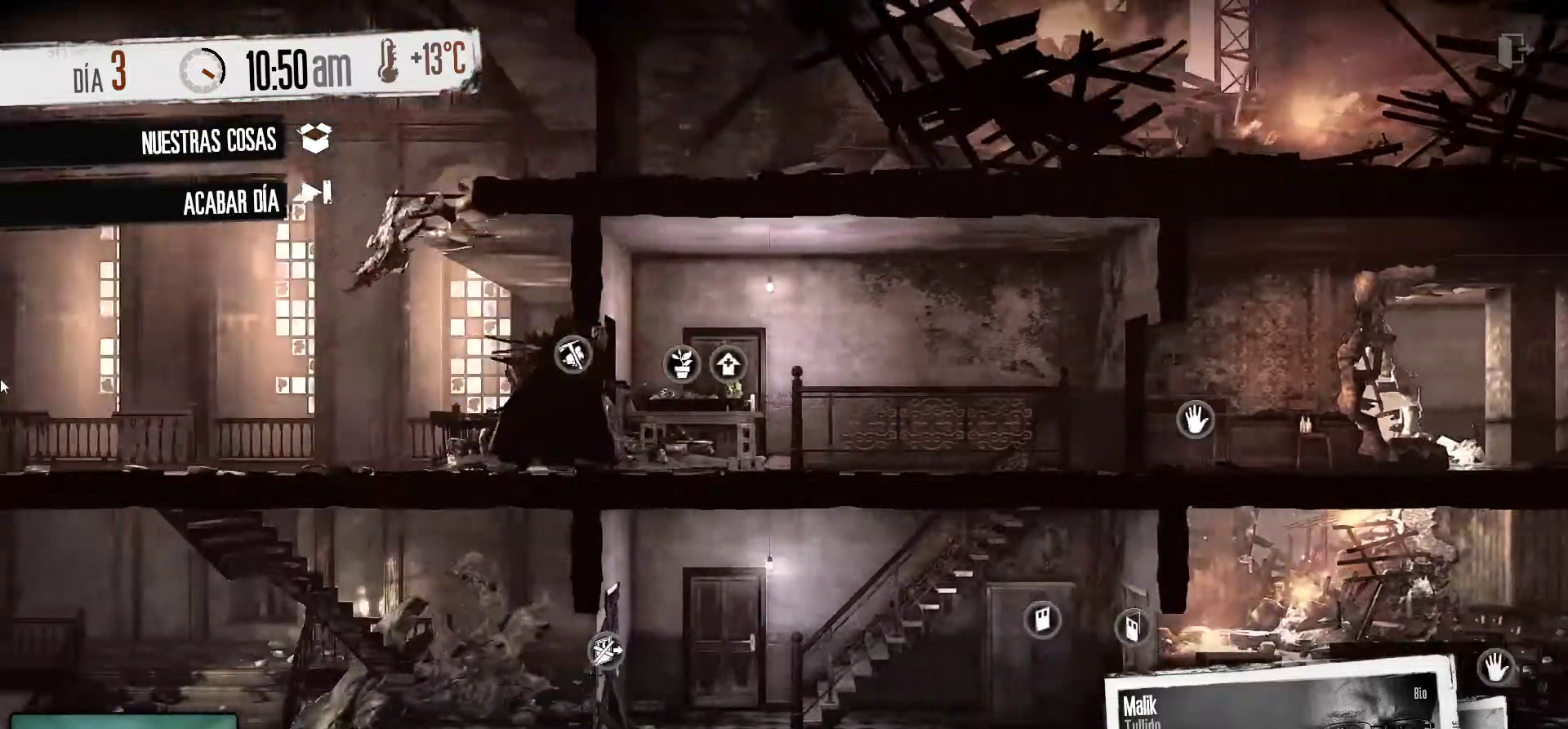
{"keys": [], "mouse": [], "mouse_move": "still", "events": []}
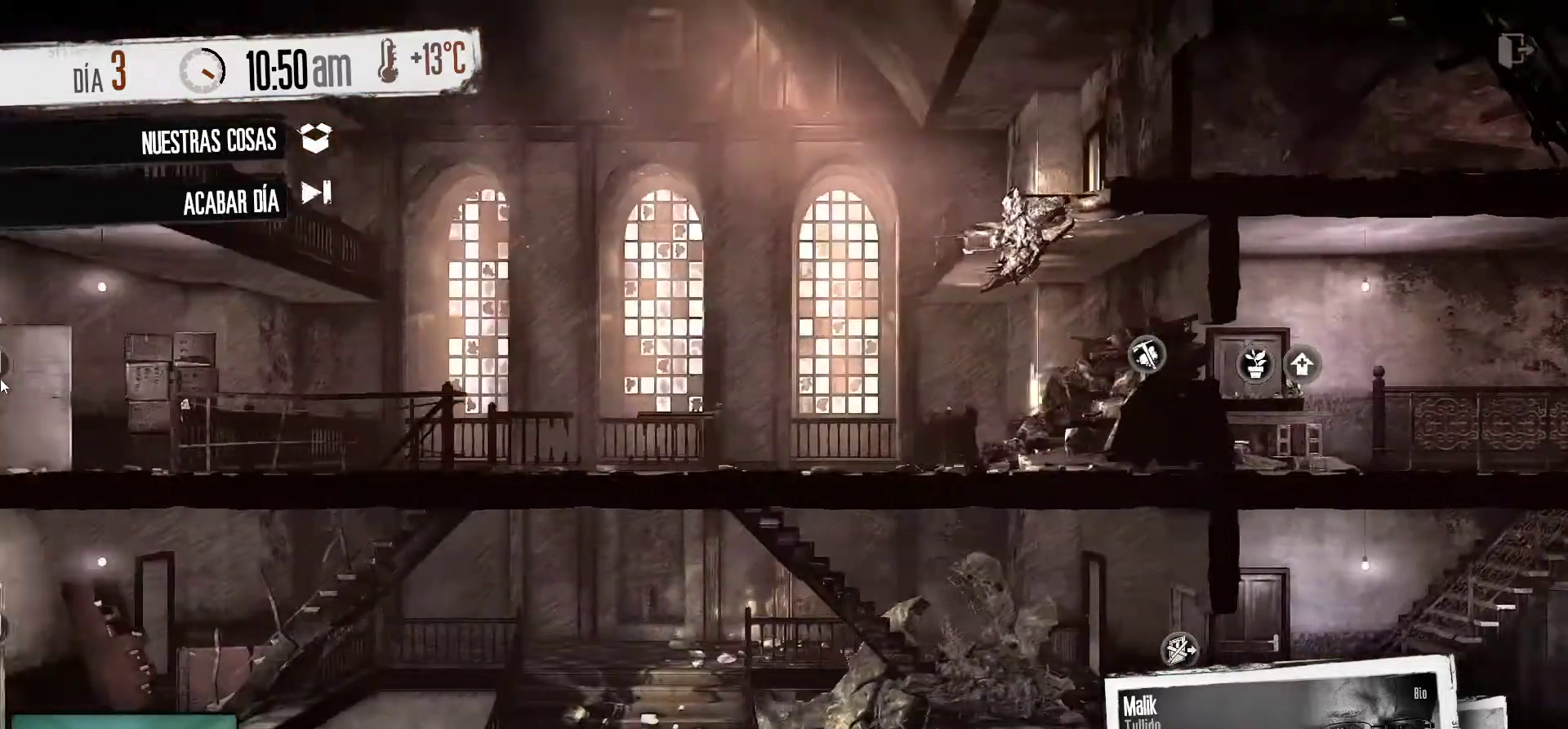
{"keys": [], "mouse": [], "mouse_move": "still", "events": []}
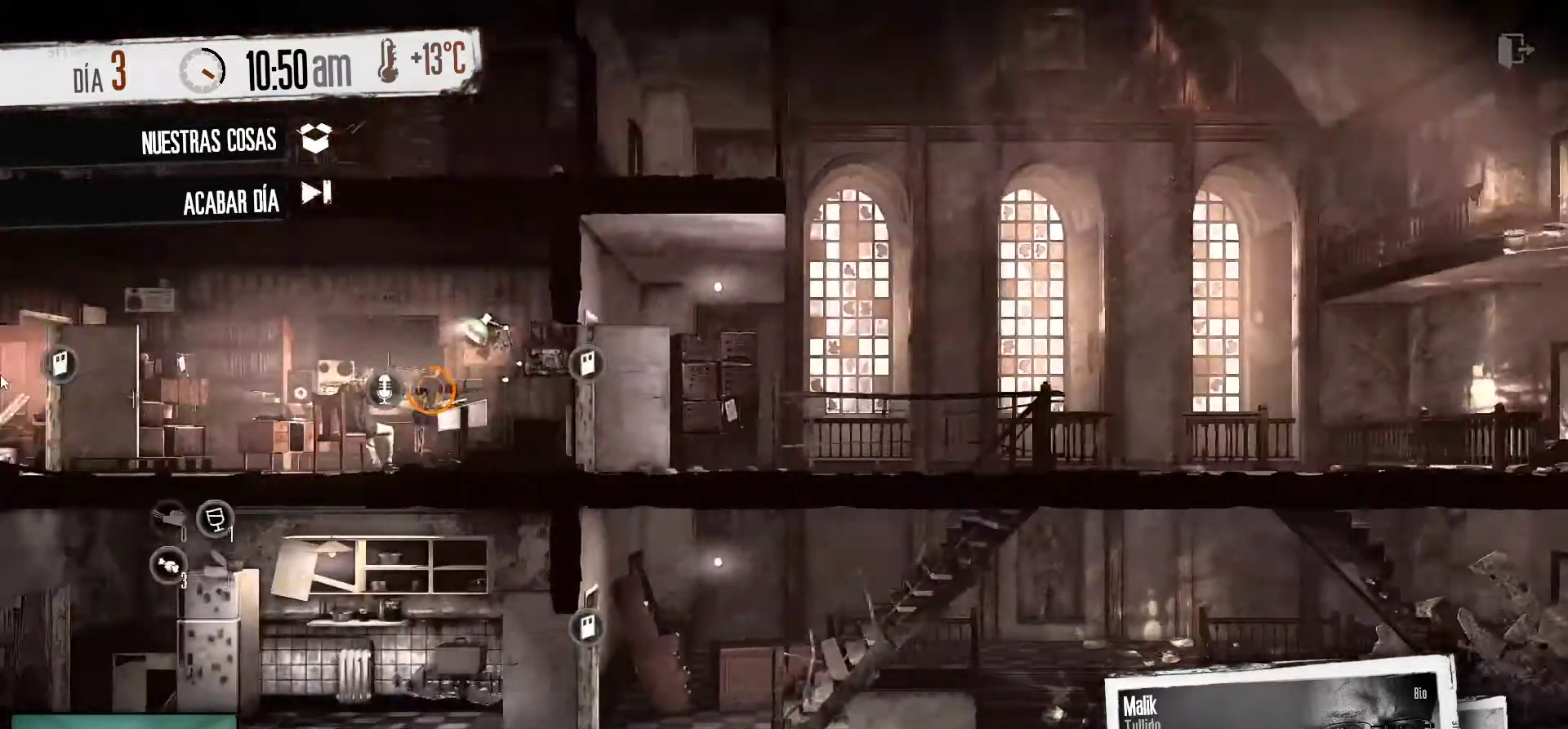
{"keys": [], "mouse": [], "mouse_move": "still", "events": []}
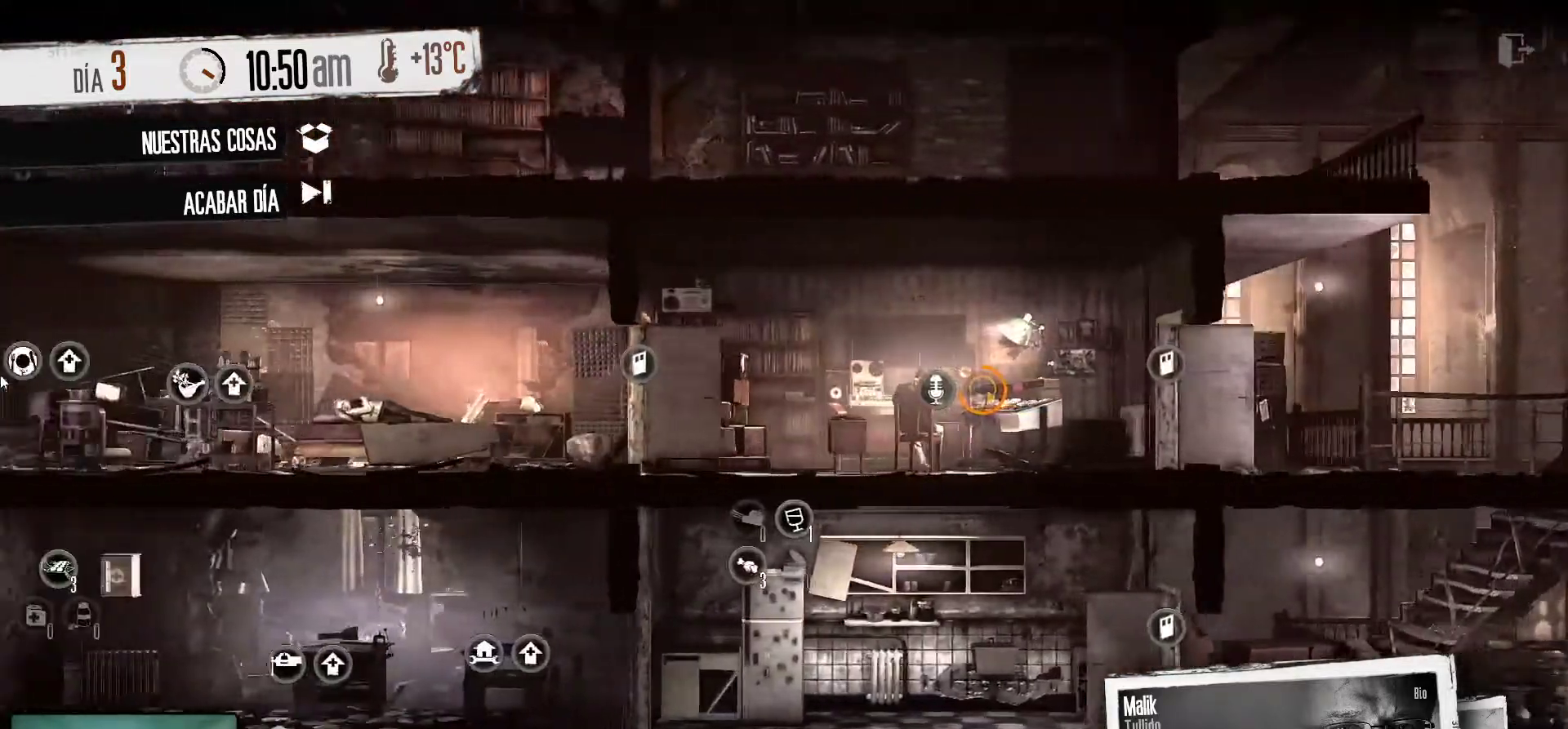
{"keys": [], "mouse": [], "mouse_move": "down", "events": []}
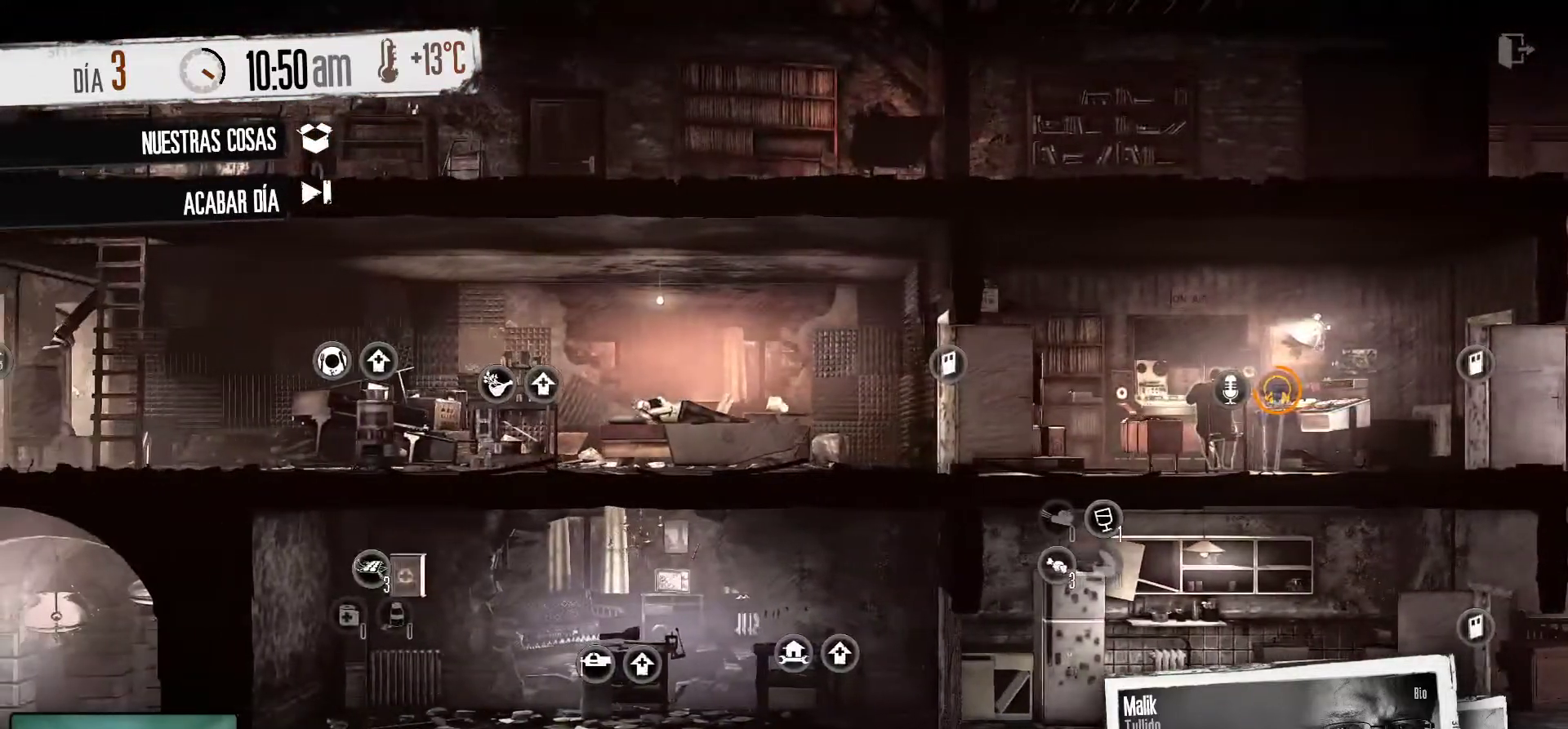
{"keys": [], "mouse": [], "mouse_move": "up-right", "events": []}
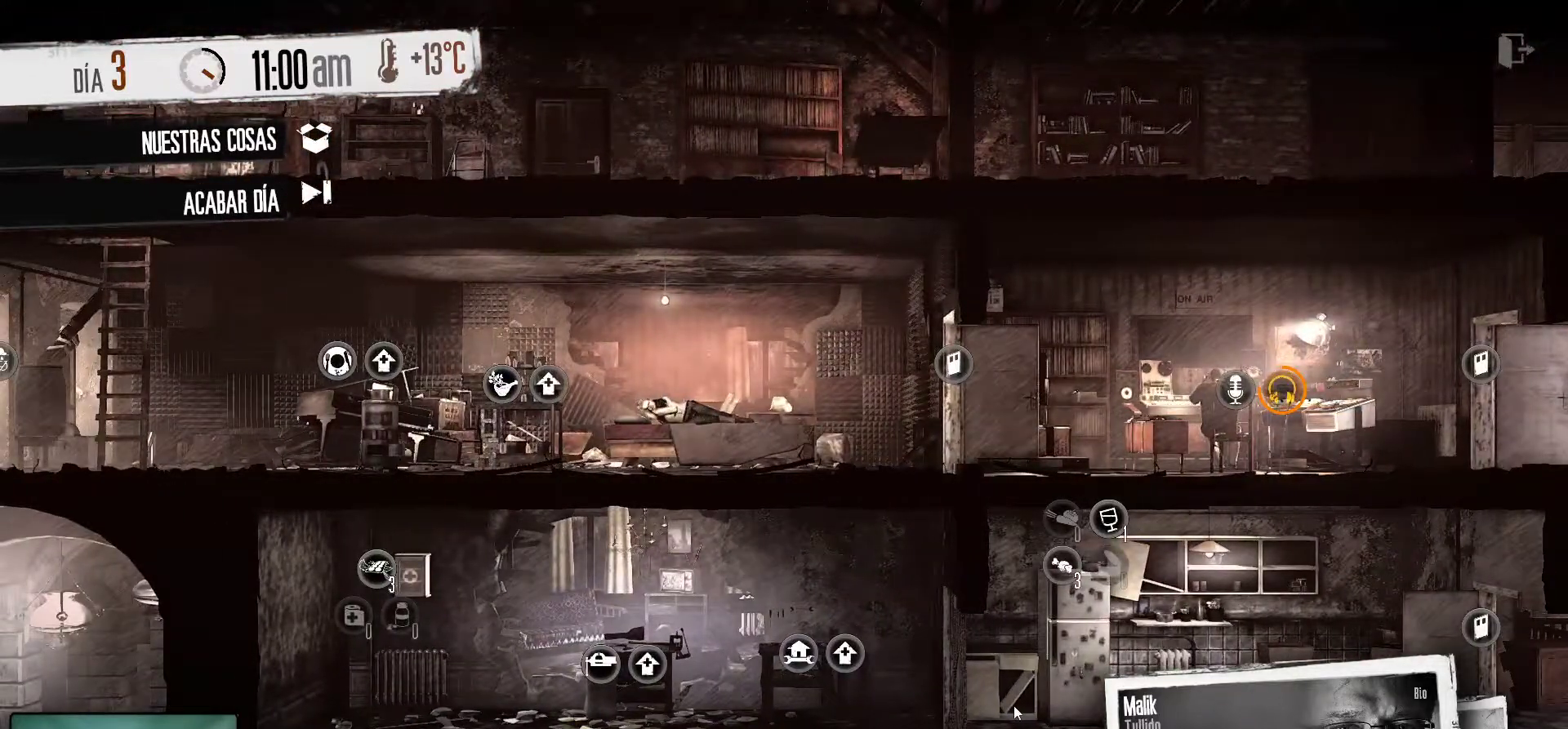
{"keys": [], "mouse": [], "mouse_move": "still", "events": []}
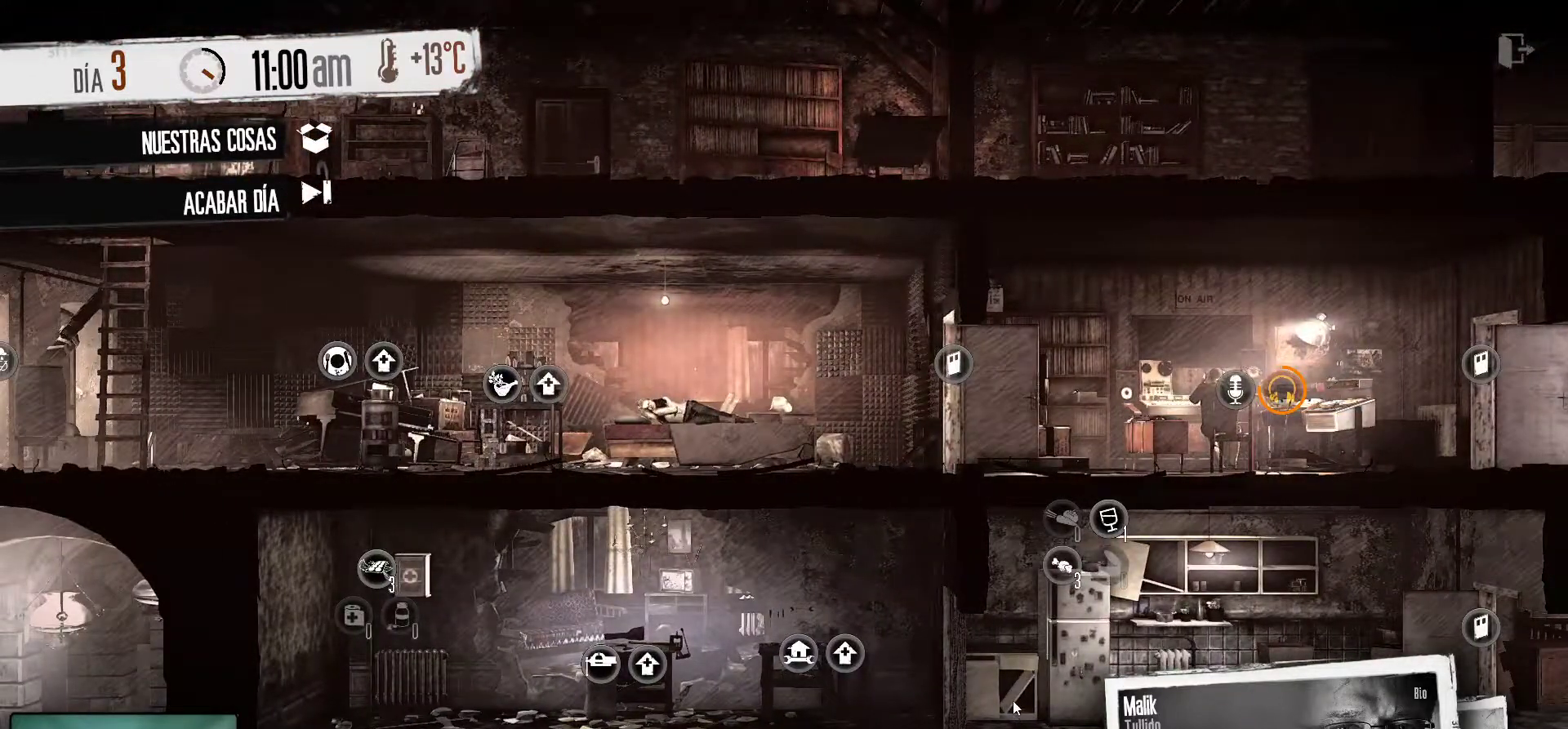
{"keys": [], "mouse": [], "mouse_move": "still", "events": []}
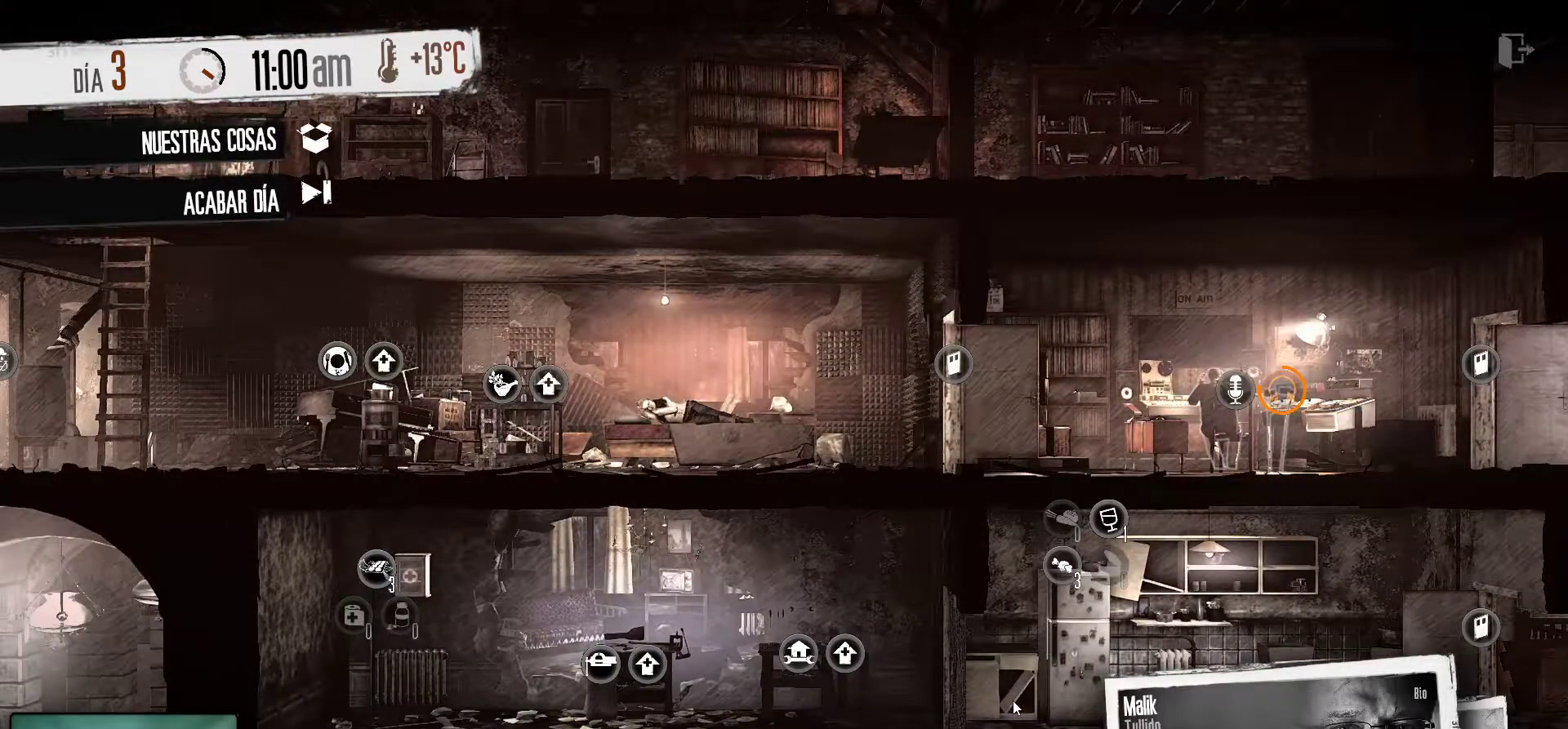
{"keys": [], "mouse": [], "mouse_move": "still", "events": [[150, "tab", "down"], [200, "tab", "up"]]}